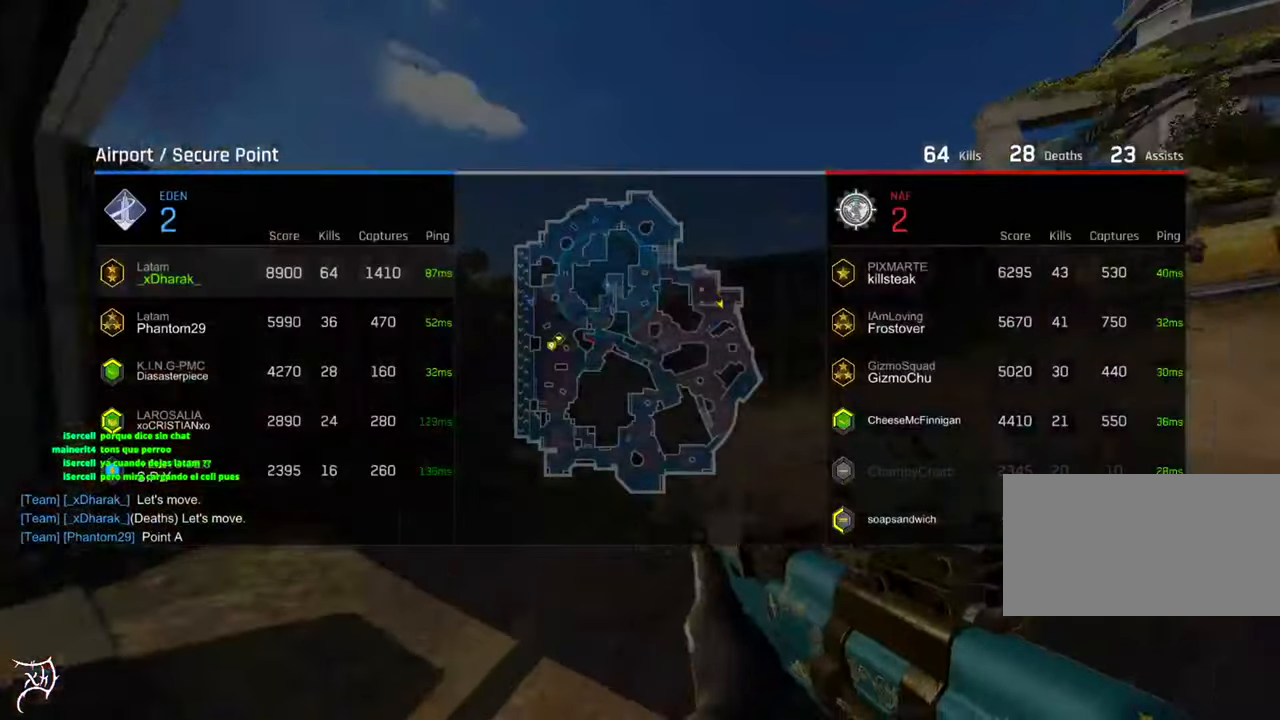
Gameplay with keyboard and mouse; each line is a JSON object with the keys and mouse buttons held at the frame after it. "events" lists presses ("down") and releases ("up") of "a", "ctrl", "d", "e", "f", "q", "r", "s", "shift", "space", "tab", "w", "mouse_left", "mouse_wheel", "mouse_right", "mouse_mb4" and "mouse_mb5" between this image and that frame as [ms after this image, input, new state], when the widget could be followed in between. "mouse_left", "mouse_wheel", "mouse_right", "mouse_mb4", "mouse_mb5" = the "left", "wheel", "right", "mb4", "mb5" buttons of the "mouse" list. No other keys are recorded. "wheel" means that the mouse wheel is clicked or scrolled. Not read: mouse_move.
{"keys": ["ctrl", "w"], "mouse": [], "events": [[84, "tab", "up"]]}
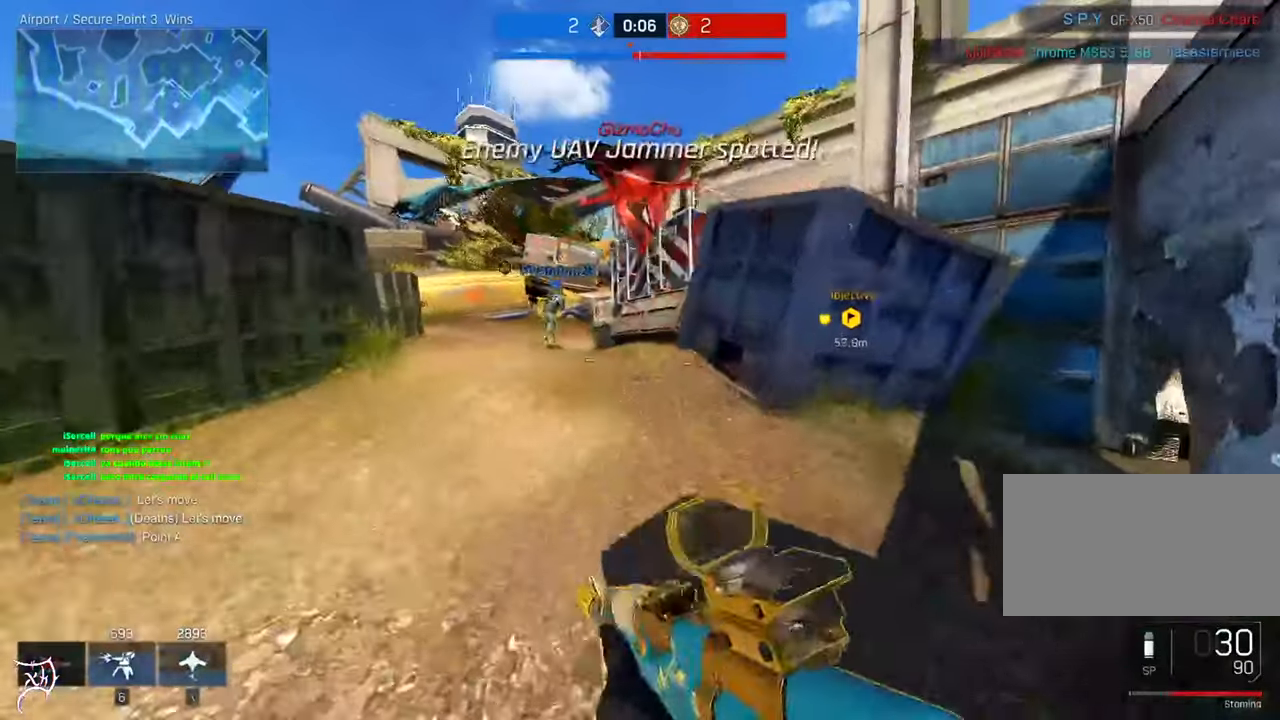
{"keys": ["ctrl", "w"], "mouse": [], "events": [[217, "a", "down"], [384, "a", "up"]]}
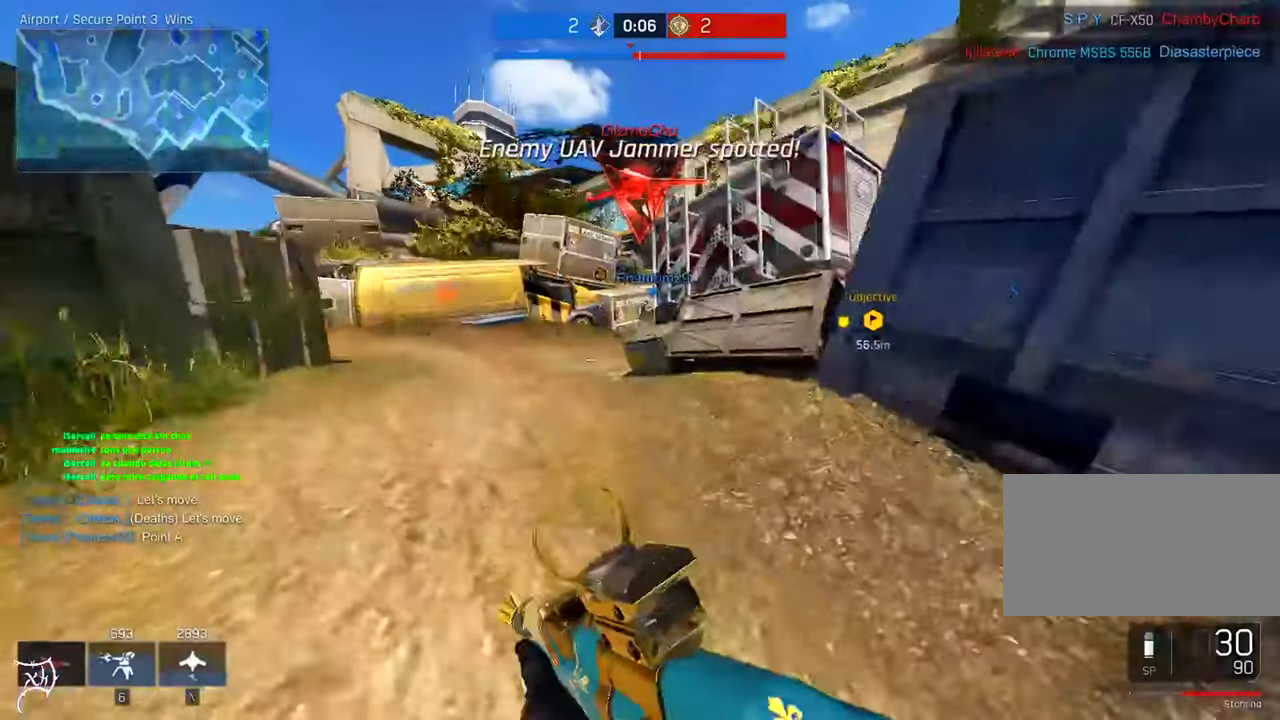
{"keys": ["ctrl", "w"], "mouse": [], "events": [[284, "d", "down"], [450, "d", "up"]]}
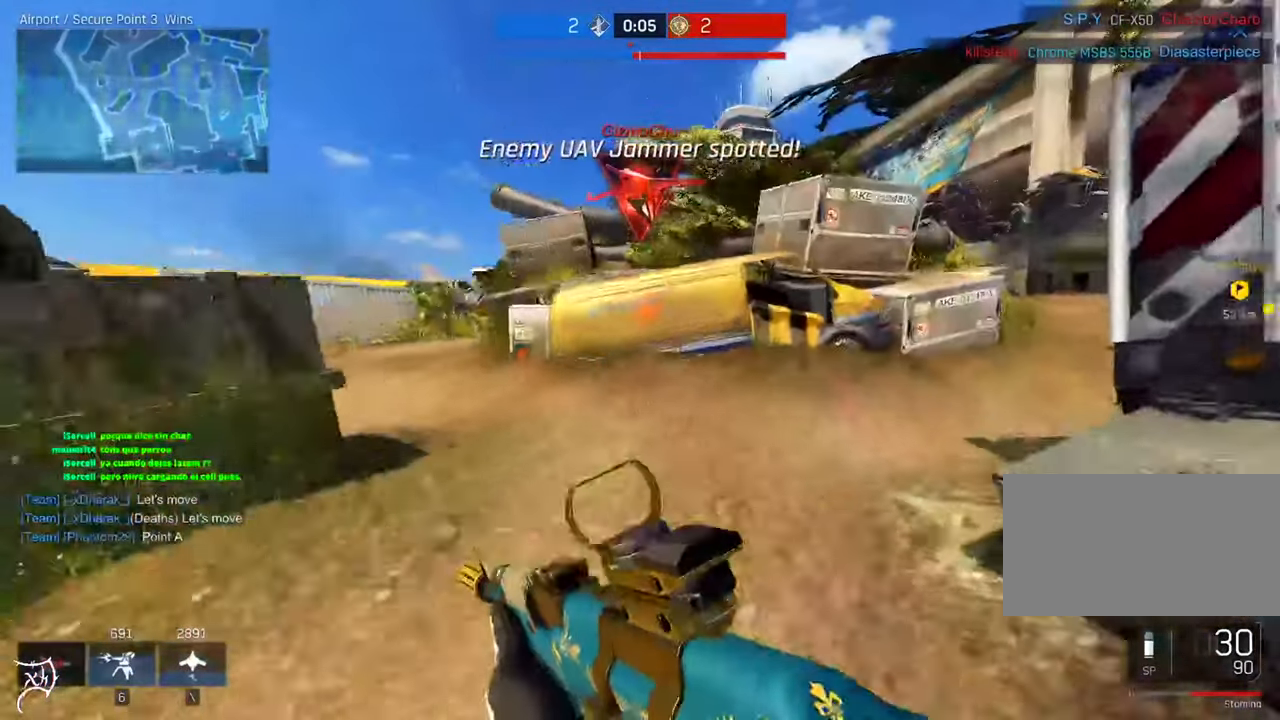
{"keys": ["ctrl", "w"], "mouse": [], "events": [[117, "a", "down"], [284, "a", "up"]]}
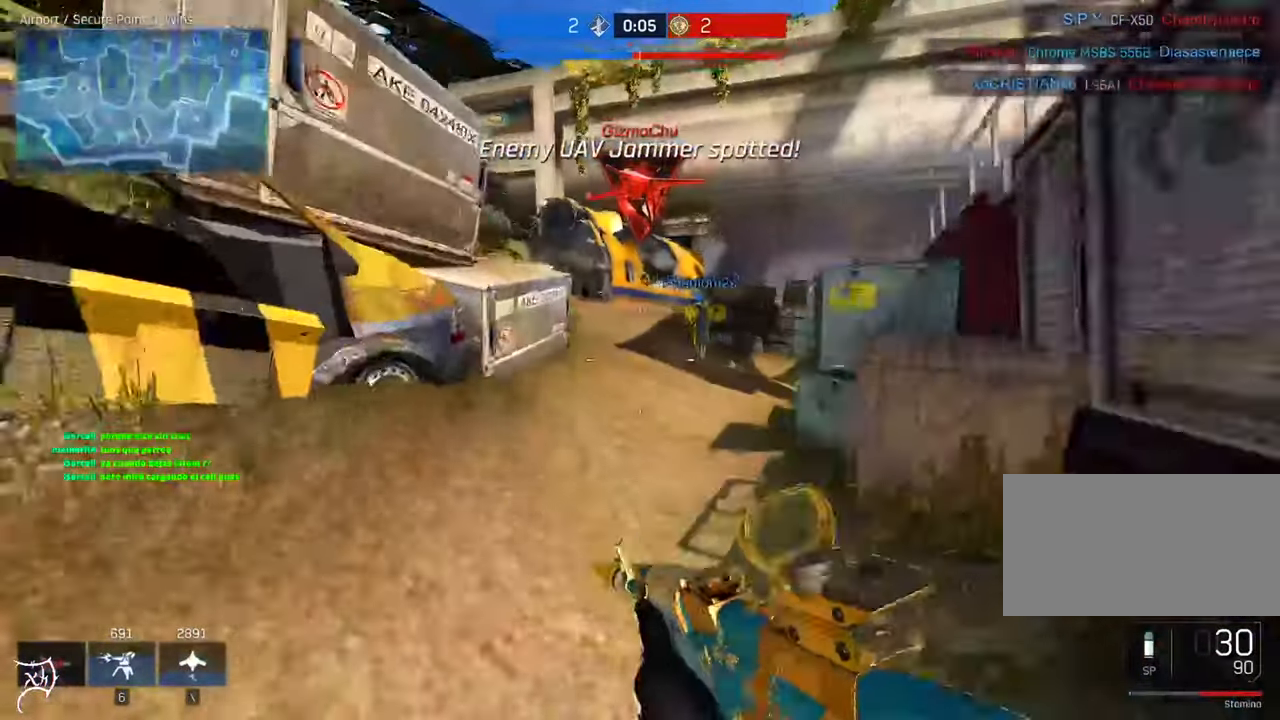
{"keys": ["ctrl", "w"], "mouse": [], "events": []}
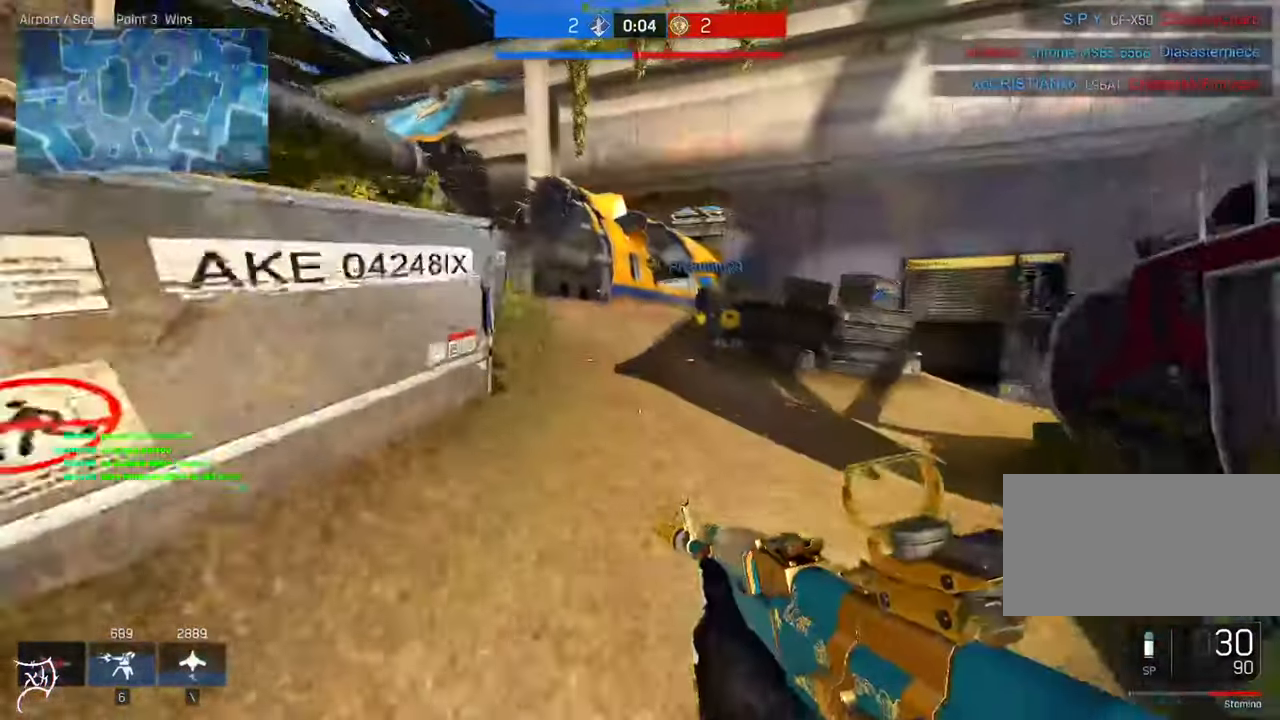
{"keys": ["ctrl", "w"], "mouse": [], "events": []}
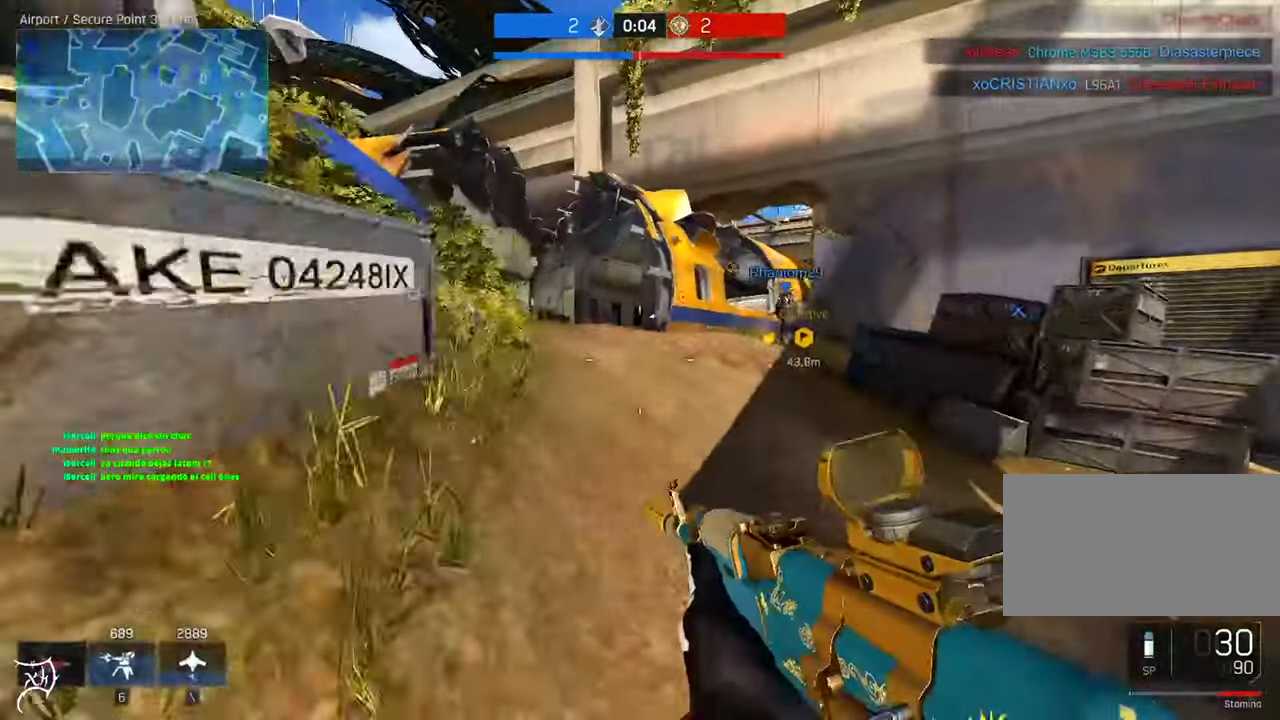
{"keys": ["a", "ctrl", "w"], "mouse": [], "events": [[383, "a", "down"]]}
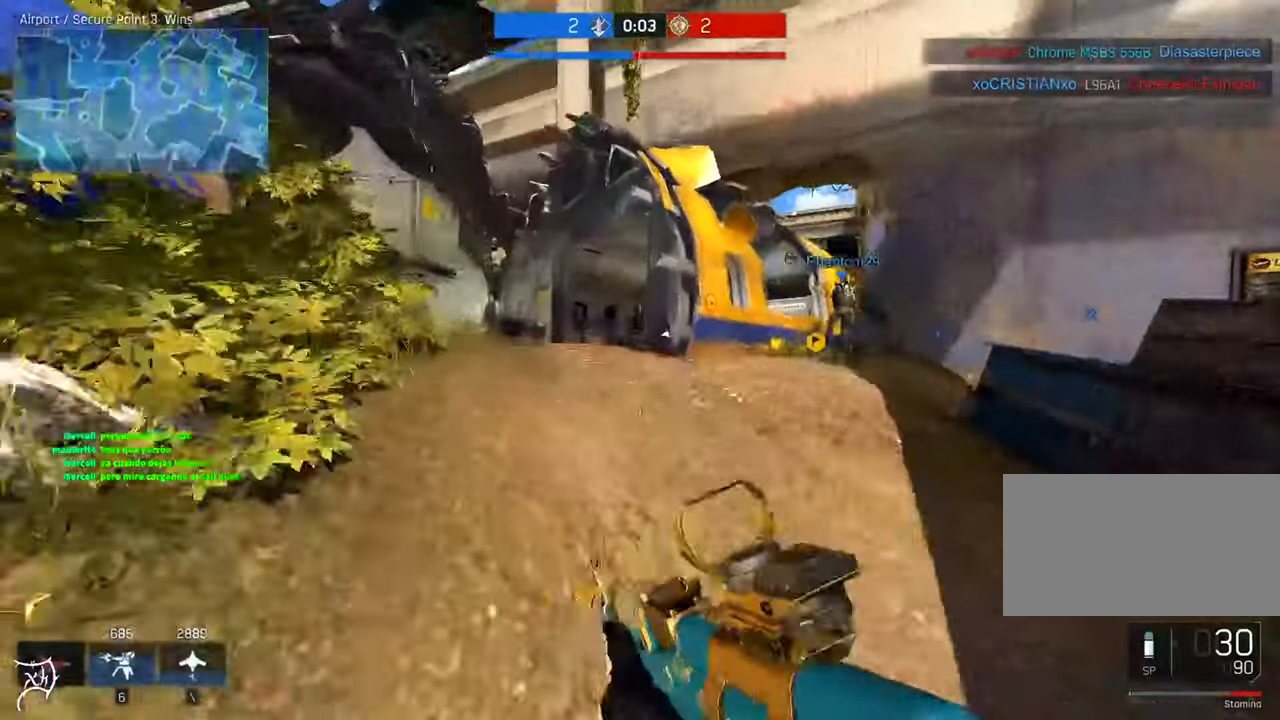
{"keys": ["ctrl", "w"], "mouse": [], "events": [[483, "a", "up"]]}
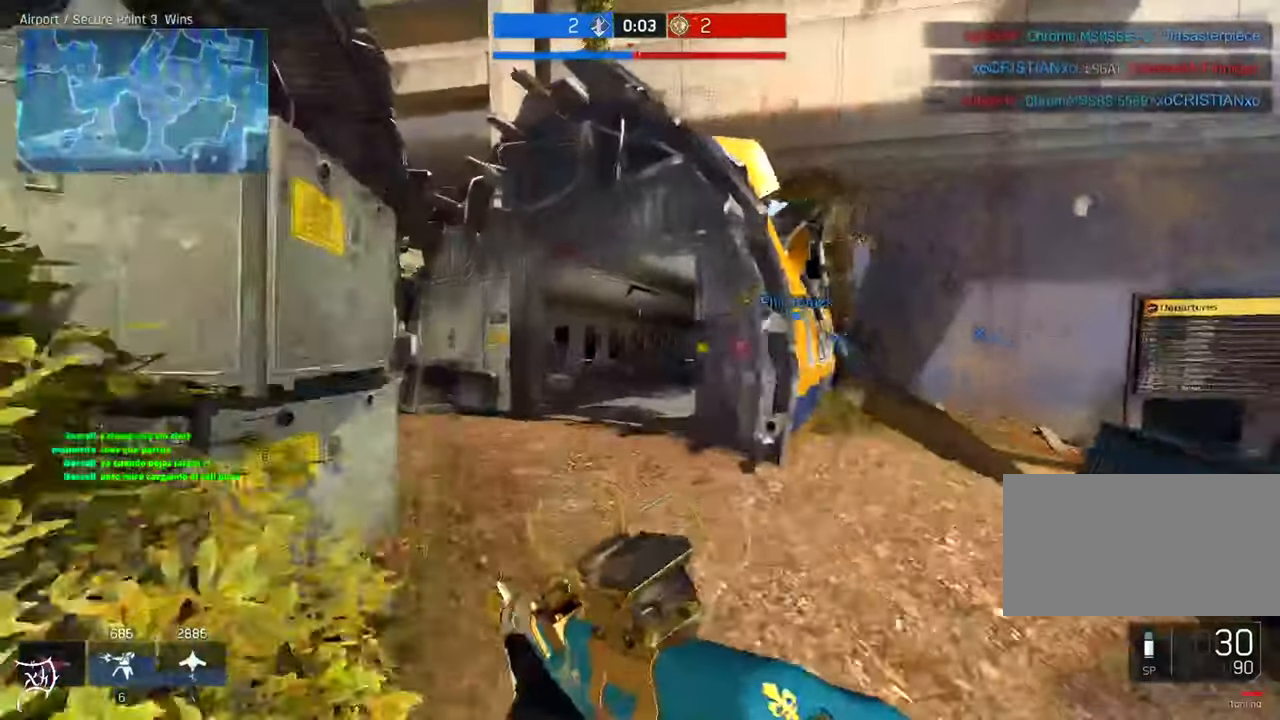
{"keys": ["ctrl", "d", "w"], "mouse": [], "events": [[150, "ctrl", "up"], [150, "d", "down"], [316, "ctrl", "down"]]}
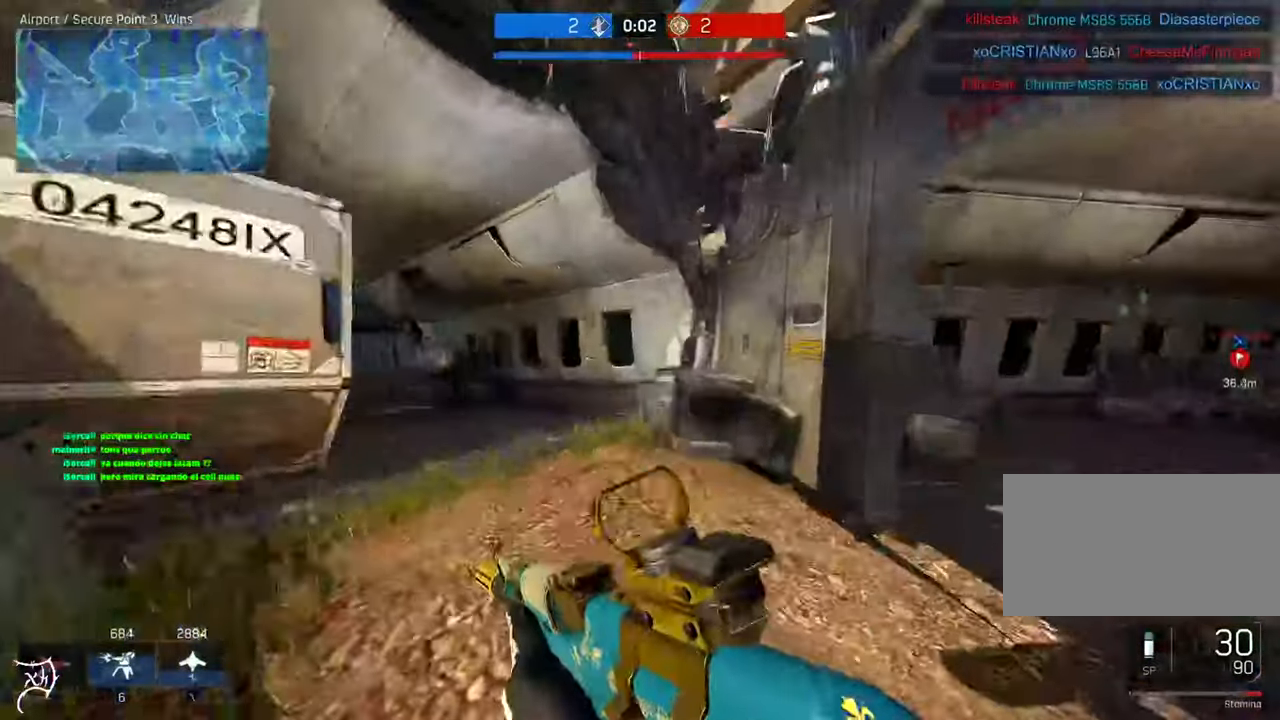
{"keys": ["a", "ctrl", "w"], "mouse": [], "events": [[50, "d", "up"], [250, "a", "down"]]}
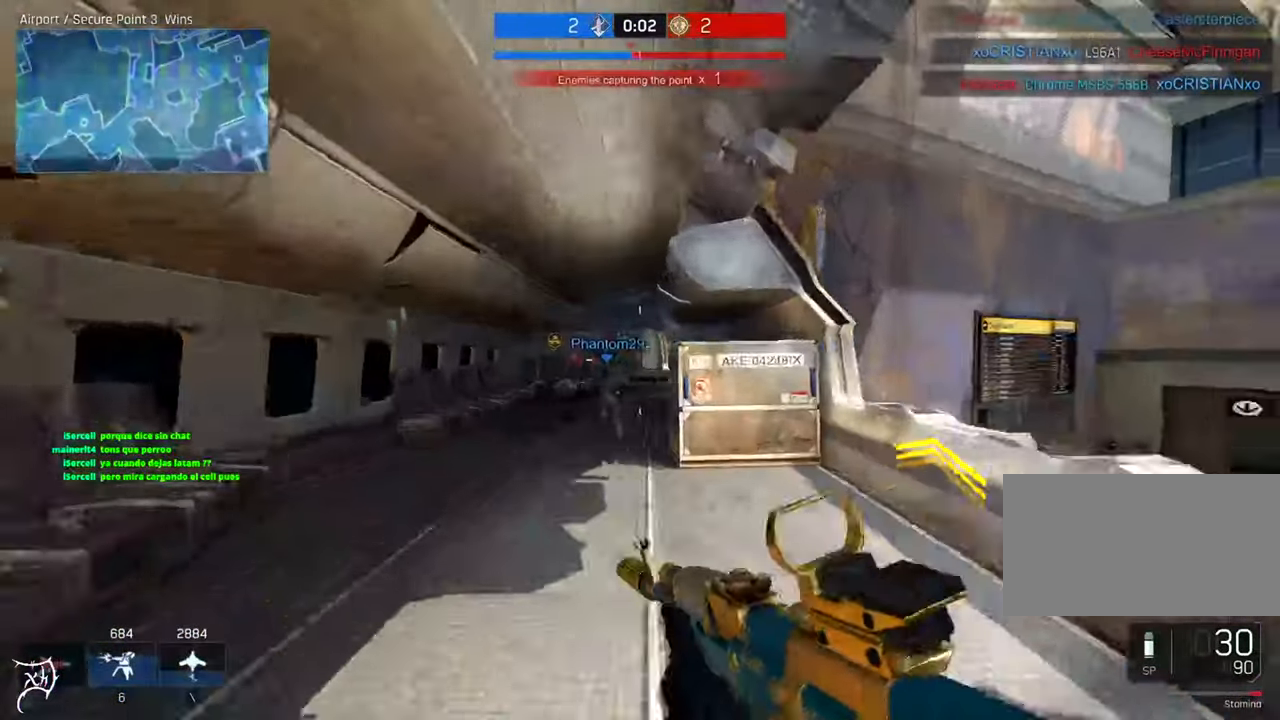
{"keys": ["a", "w"], "mouse": ["right"], "events": [[116, "mouse_right", "down"], [150, "ctrl", "up"]]}
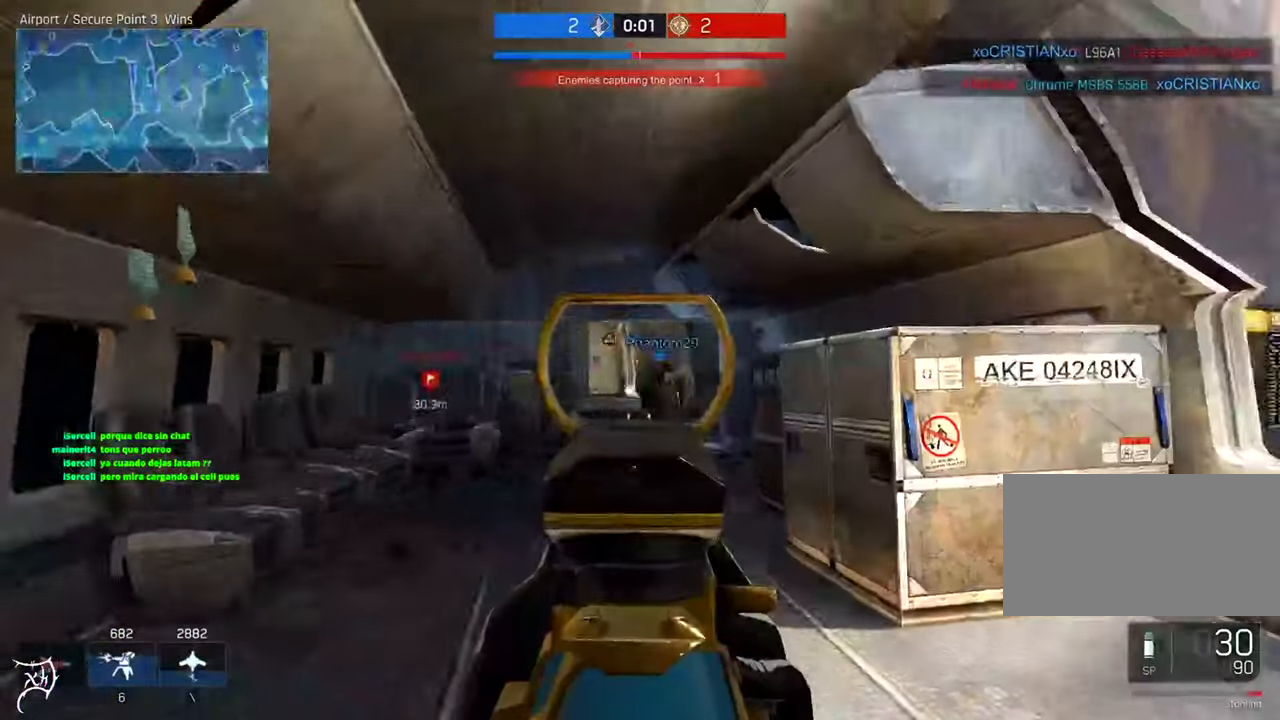
{"keys": ["a", "w"], "mouse": ["right"], "events": []}
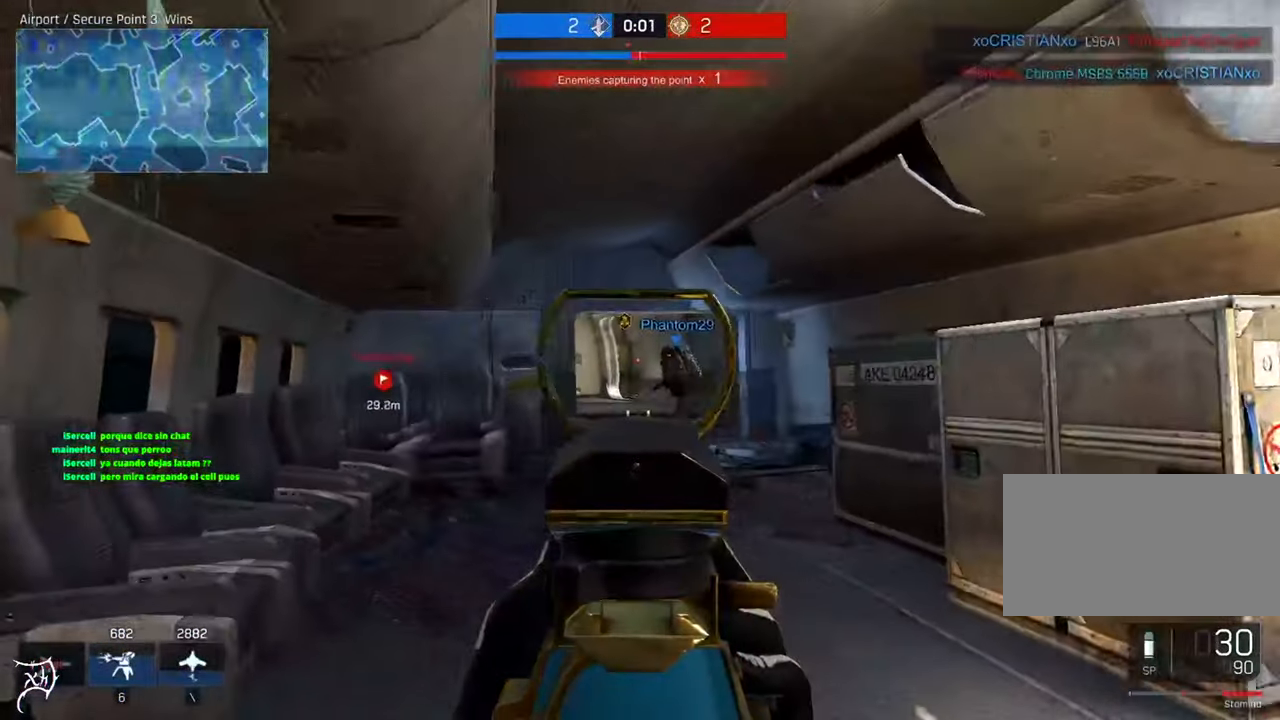
{"keys": [], "mouse": [], "events": [[383, "mouse_right", "up"], [383, "w", "up"], [416, "a", "up"]]}
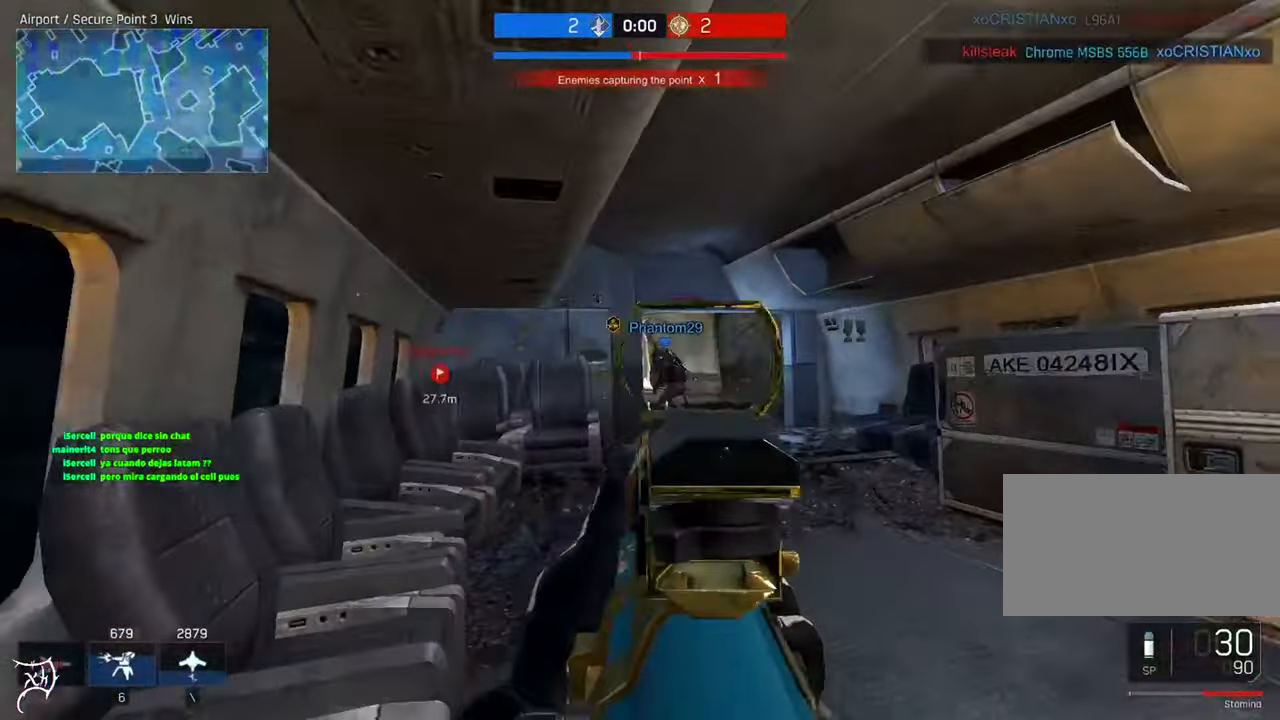
{"keys": ["tab"], "mouse": [], "events": [[416, "tab", "down"]]}
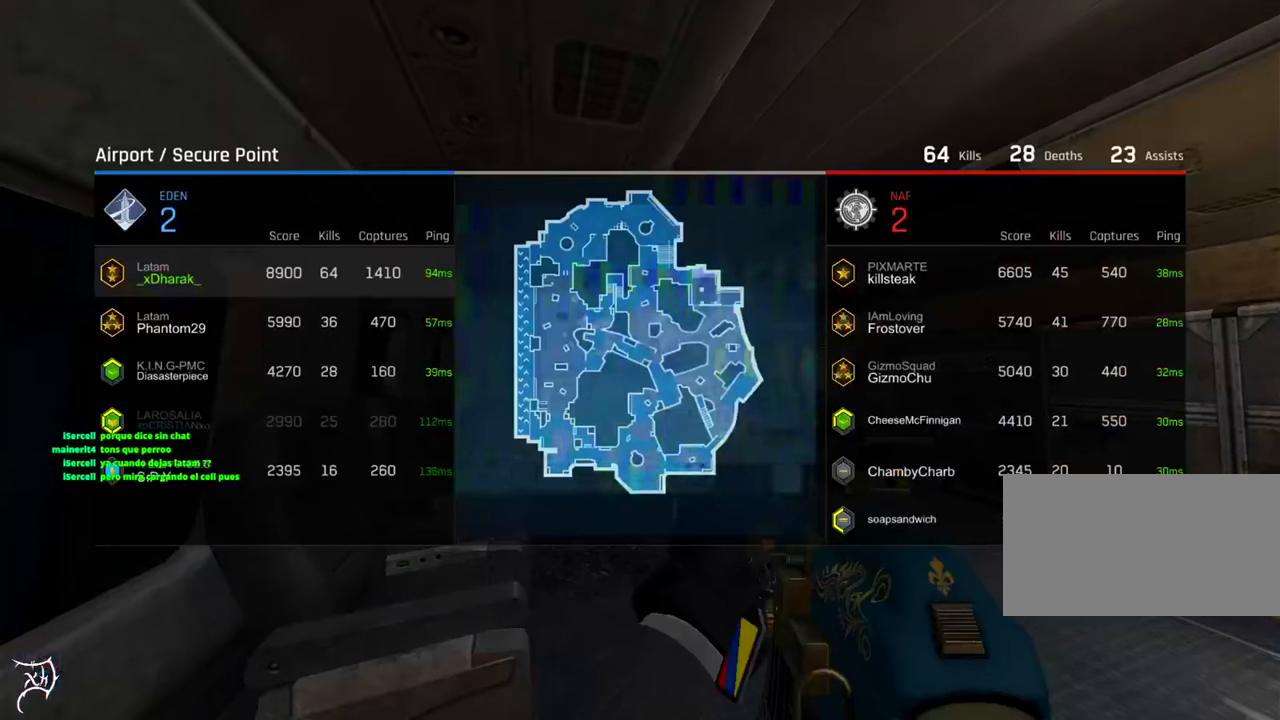
{"keys": ["tab"], "mouse": [], "events": []}
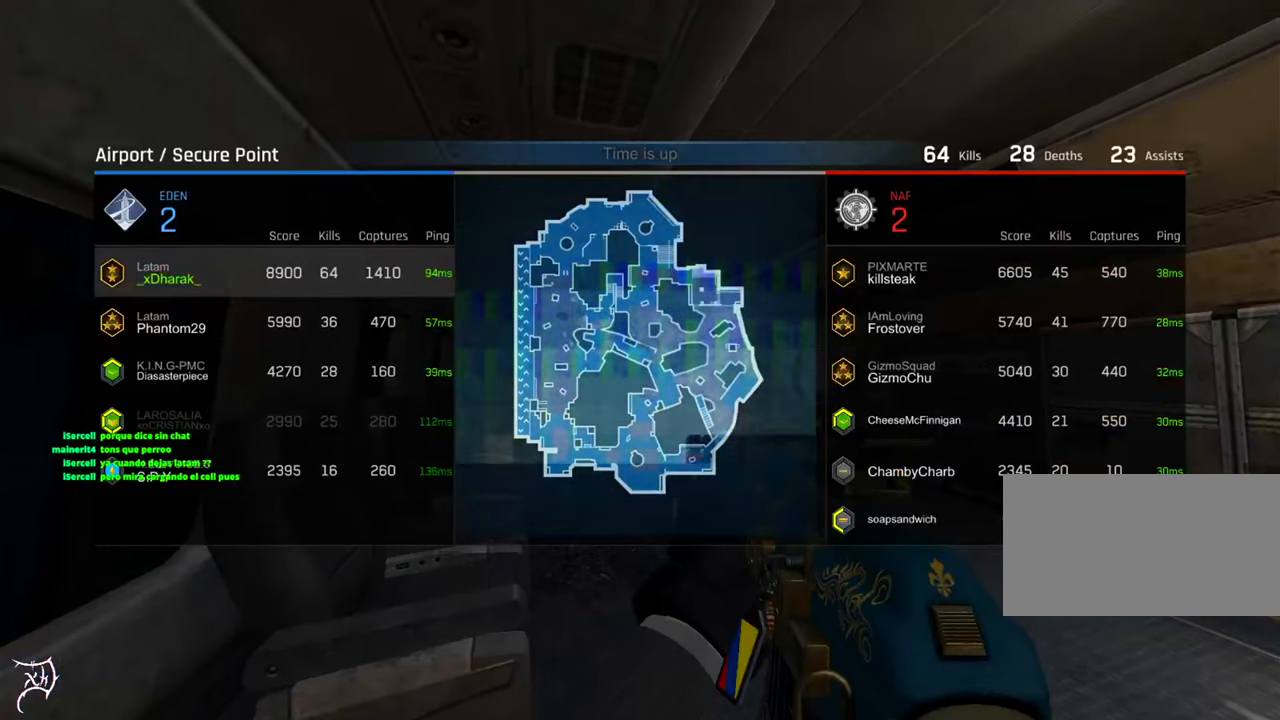
{"keys": ["tab"], "mouse": [], "events": []}
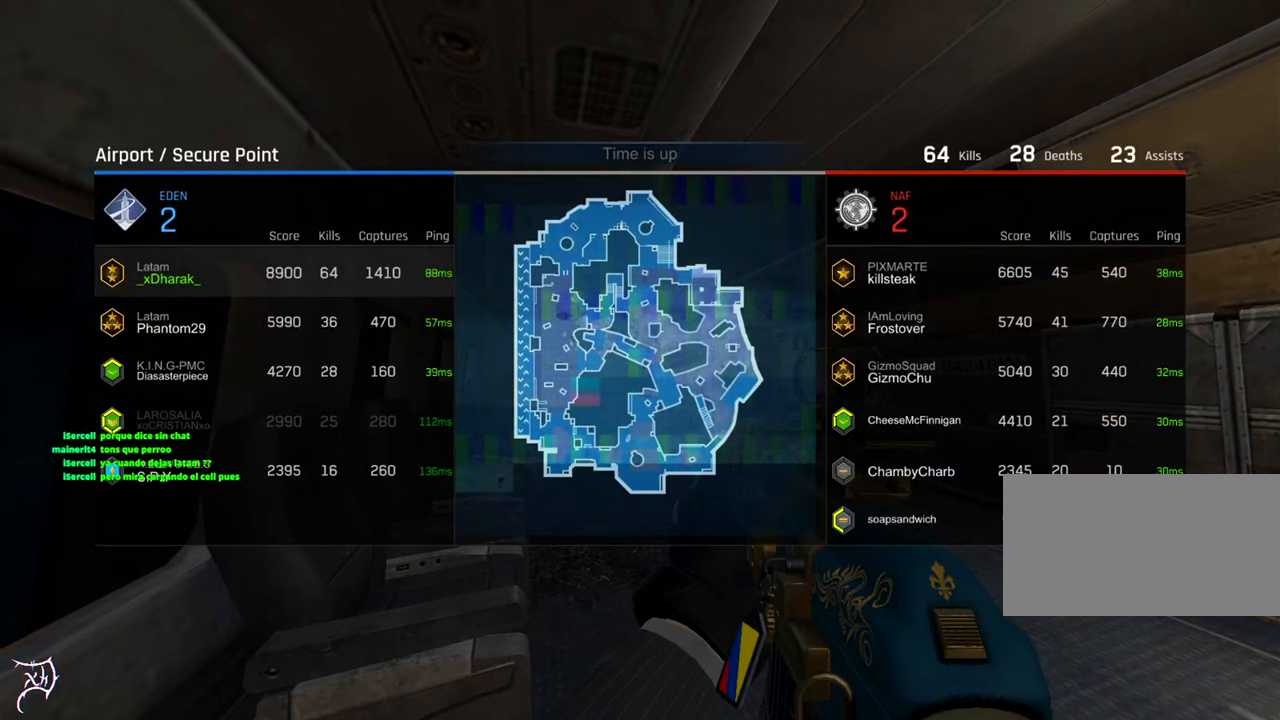
{"keys": ["tab"], "mouse": [], "events": []}
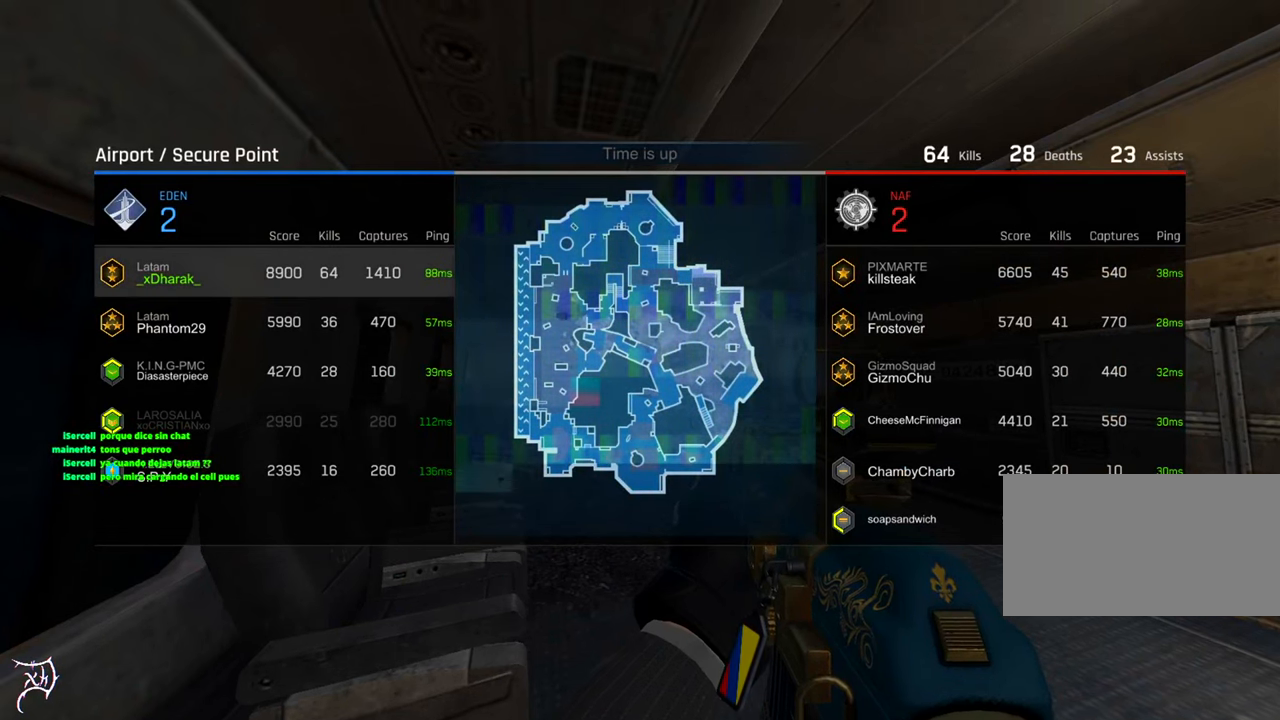
{"keys": ["tab"], "mouse": [], "events": []}
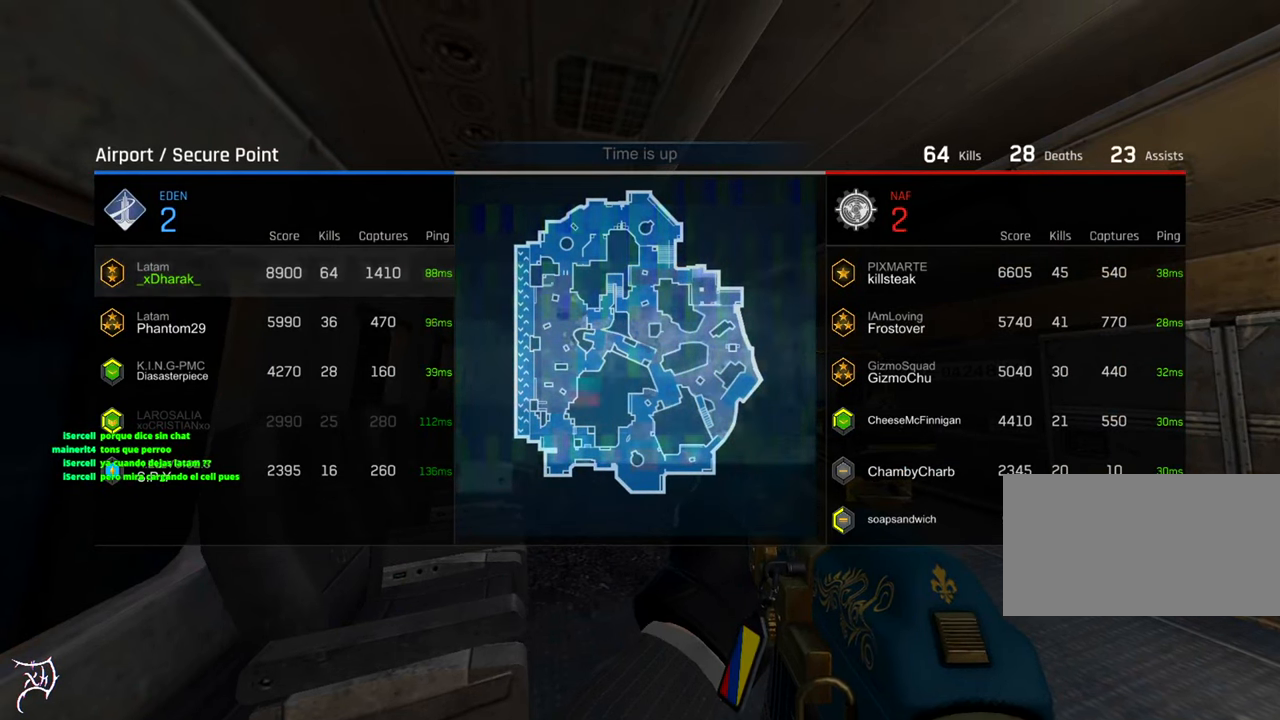
{"keys": ["tab"], "mouse": [], "events": []}
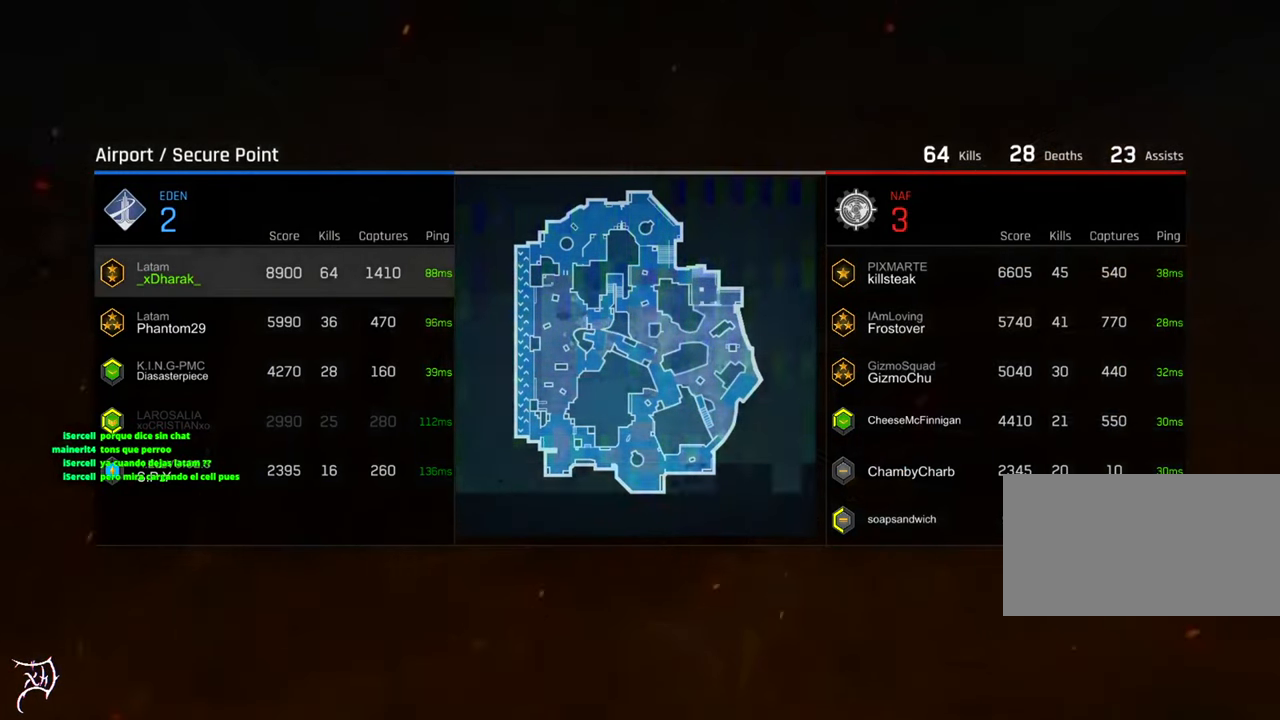
{"keys": ["tab"], "mouse": [], "events": []}
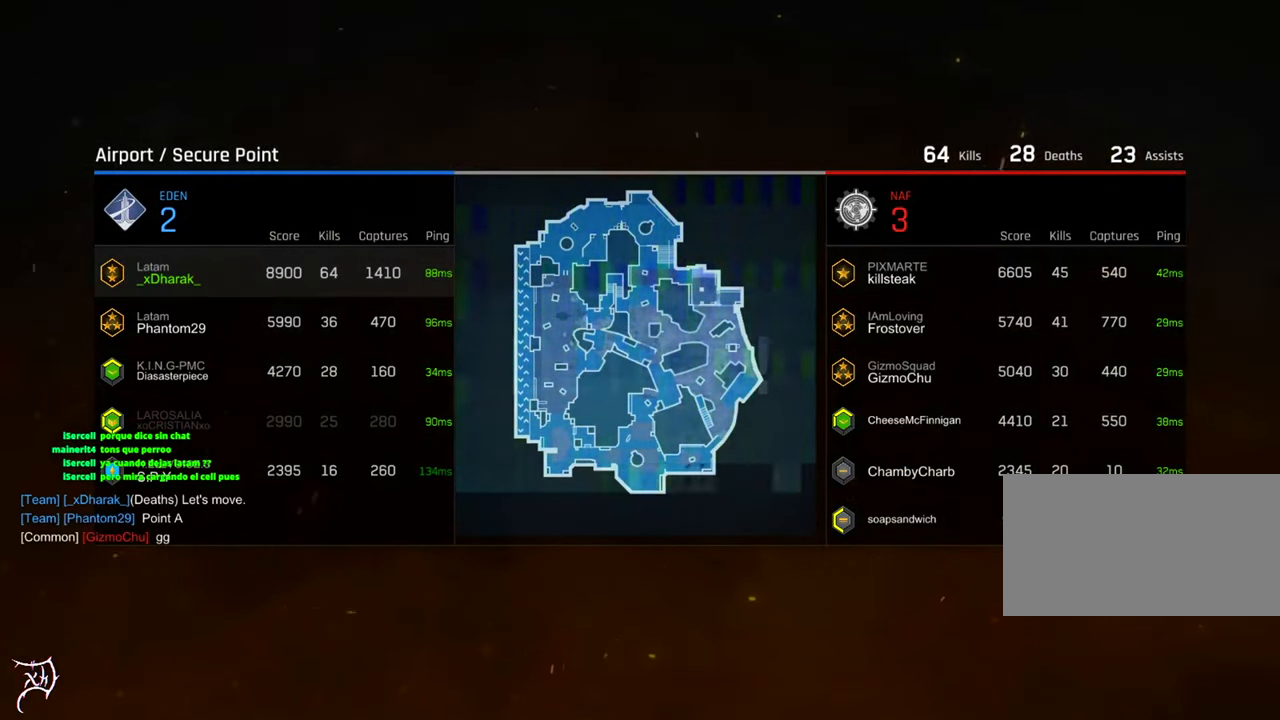
{"keys": ["tab"], "mouse": [], "events": []}
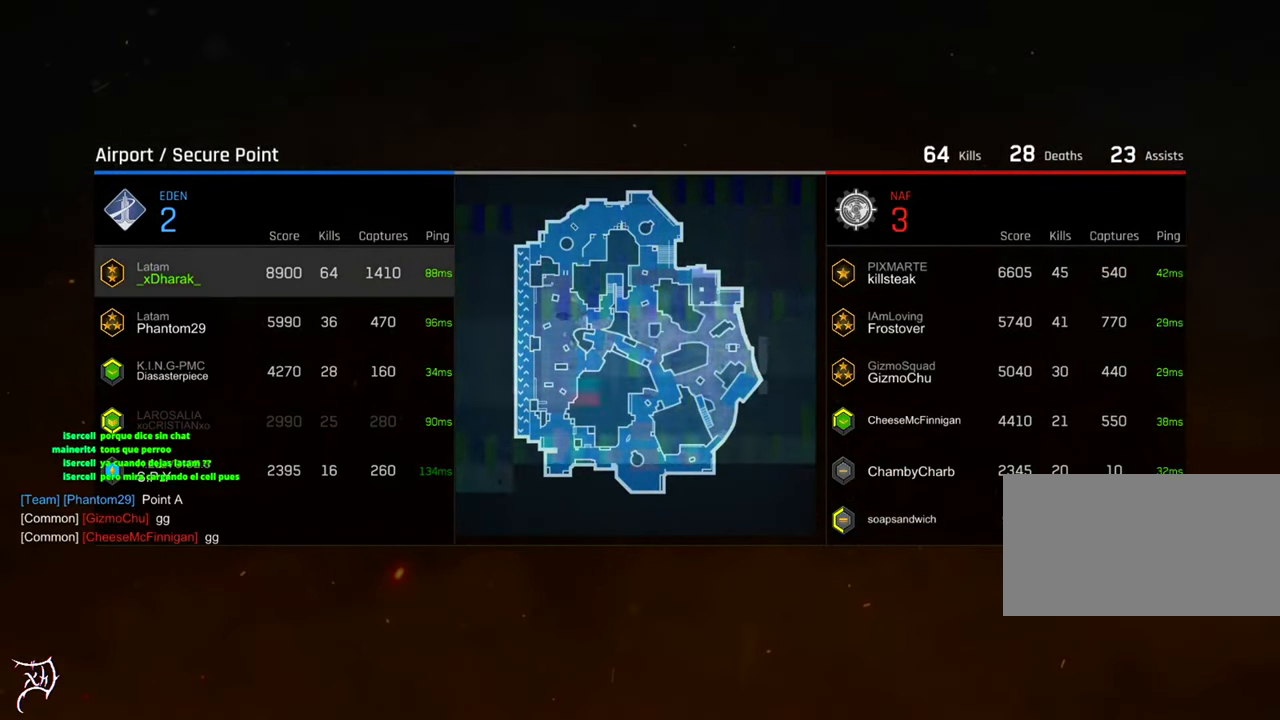
{"keys": ["tab"], "mouse": [], "events": []}
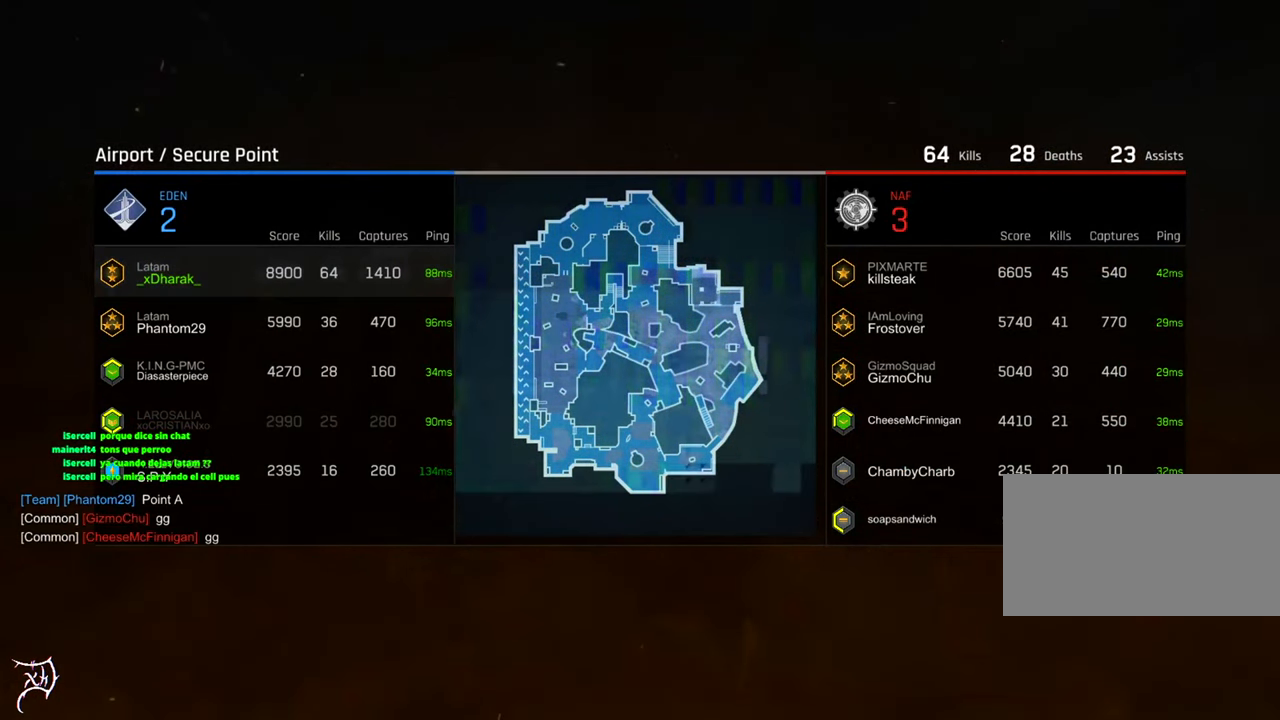
{"keys": ["tab"], "mouse": [], "events": []}
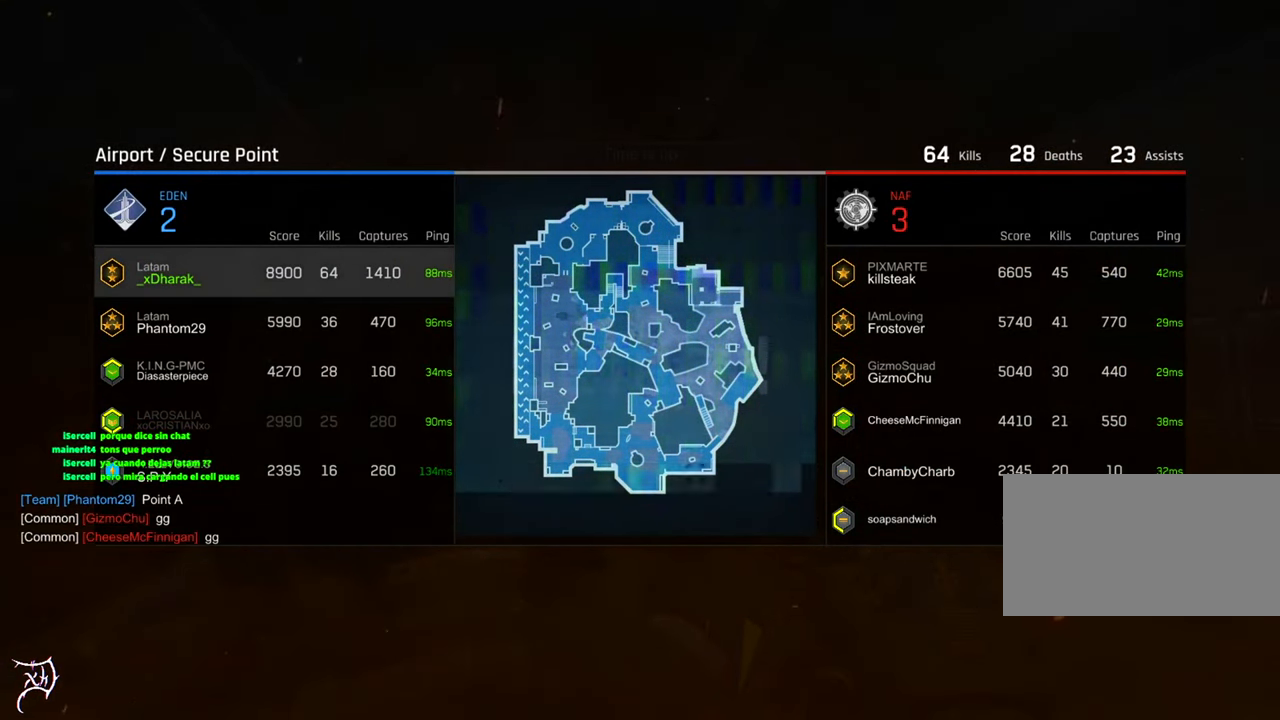
{"keys": ["tab"], "mouse": [], "events": []}
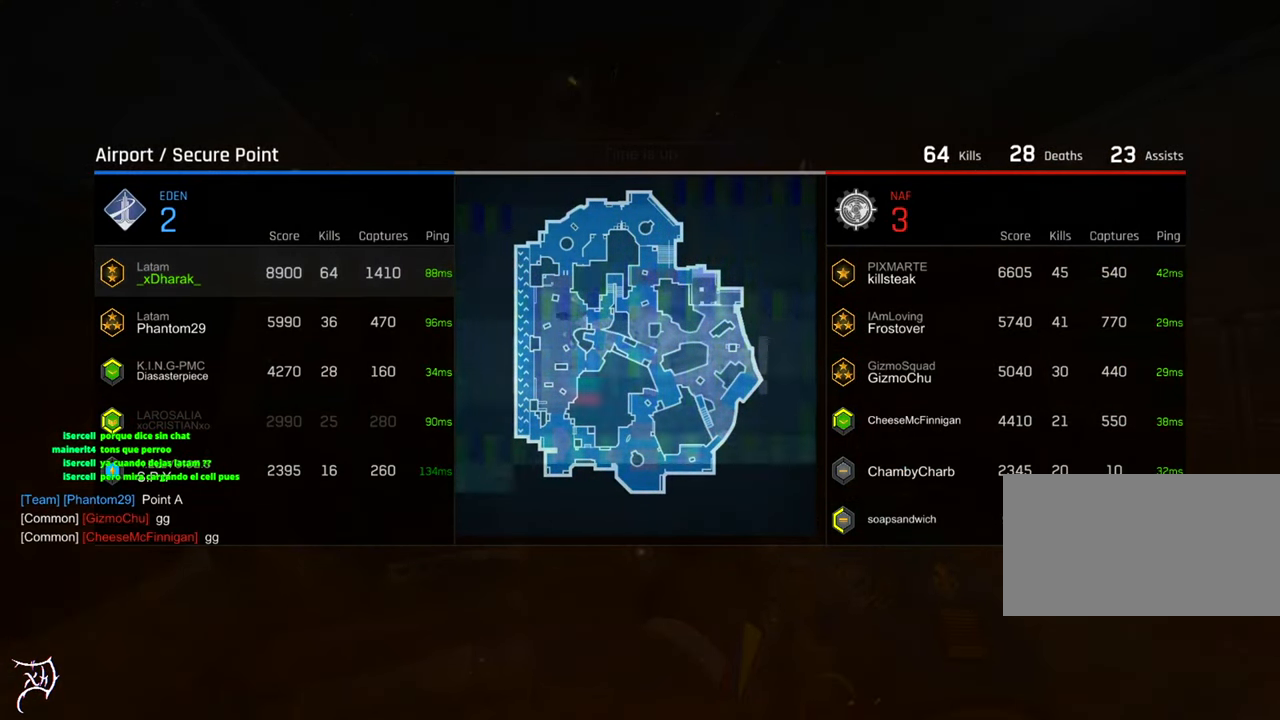
{"keys": [], "mouse": [], "events": [[83, "tab", "up"]]}
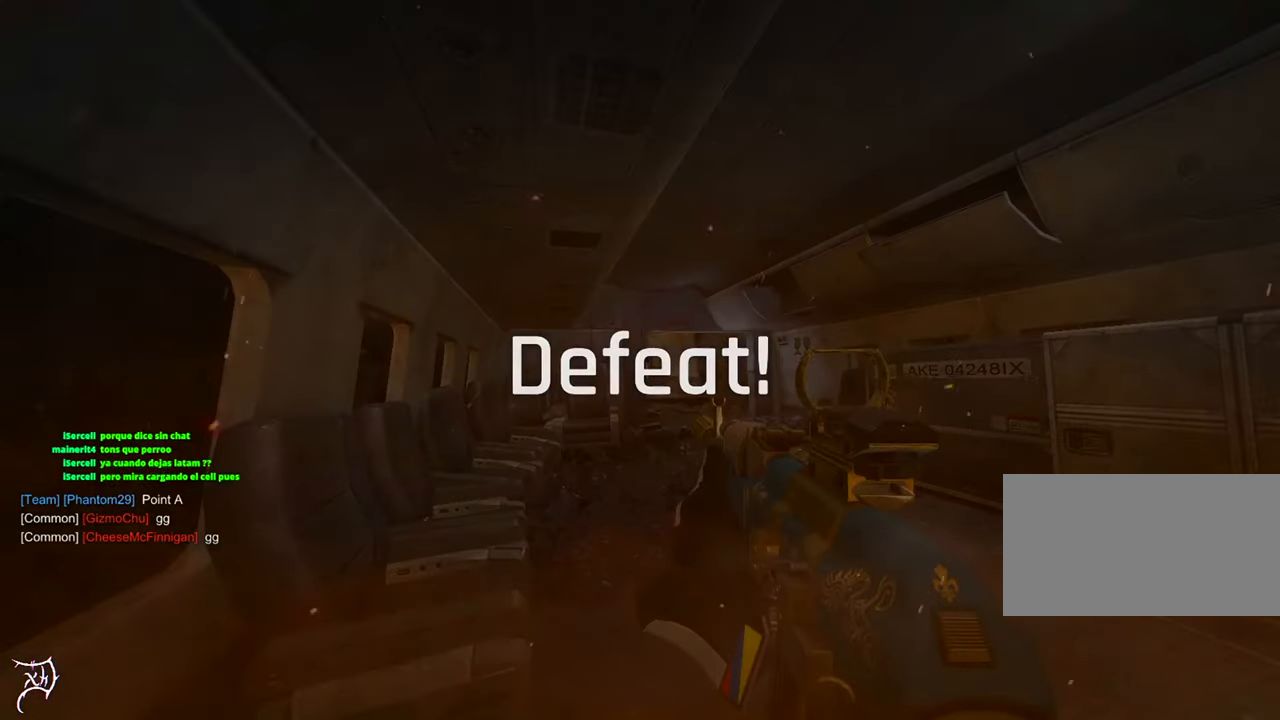
{"keys": [], "mouse": [], "events": []}
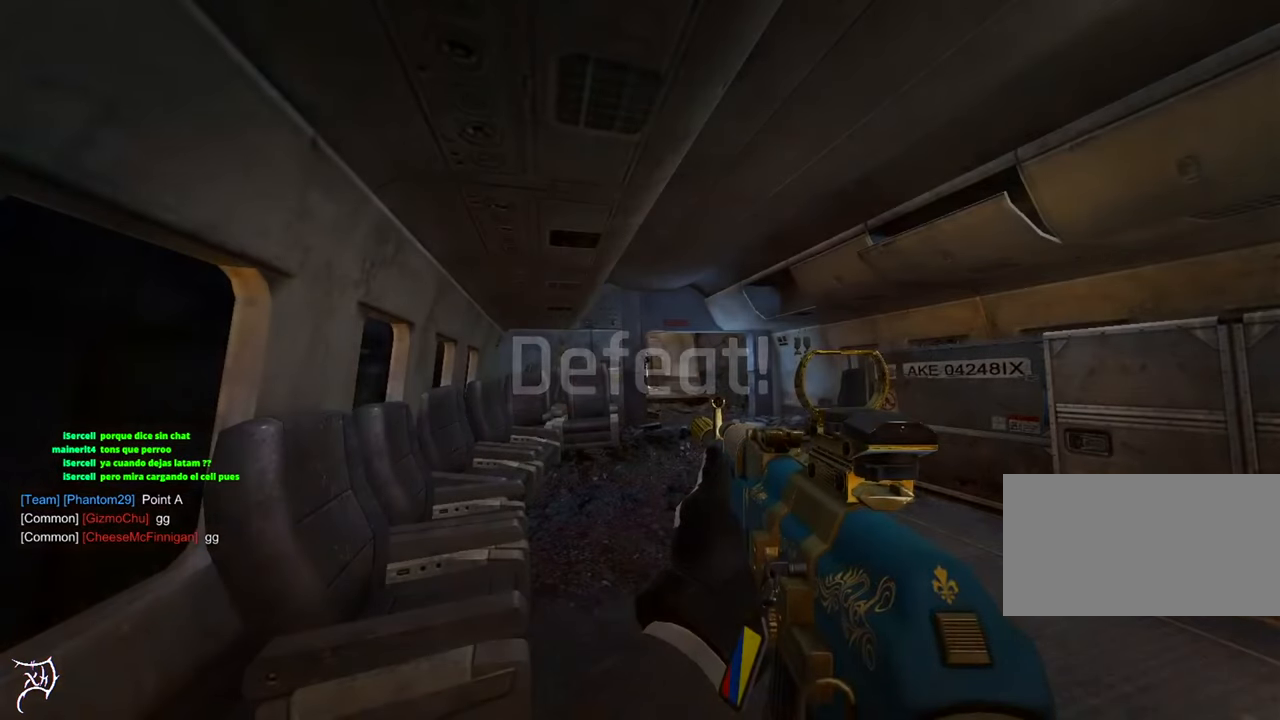
{"keys": ["tab"], "mouse": [], "events": [[317, "tab", "down"]]}
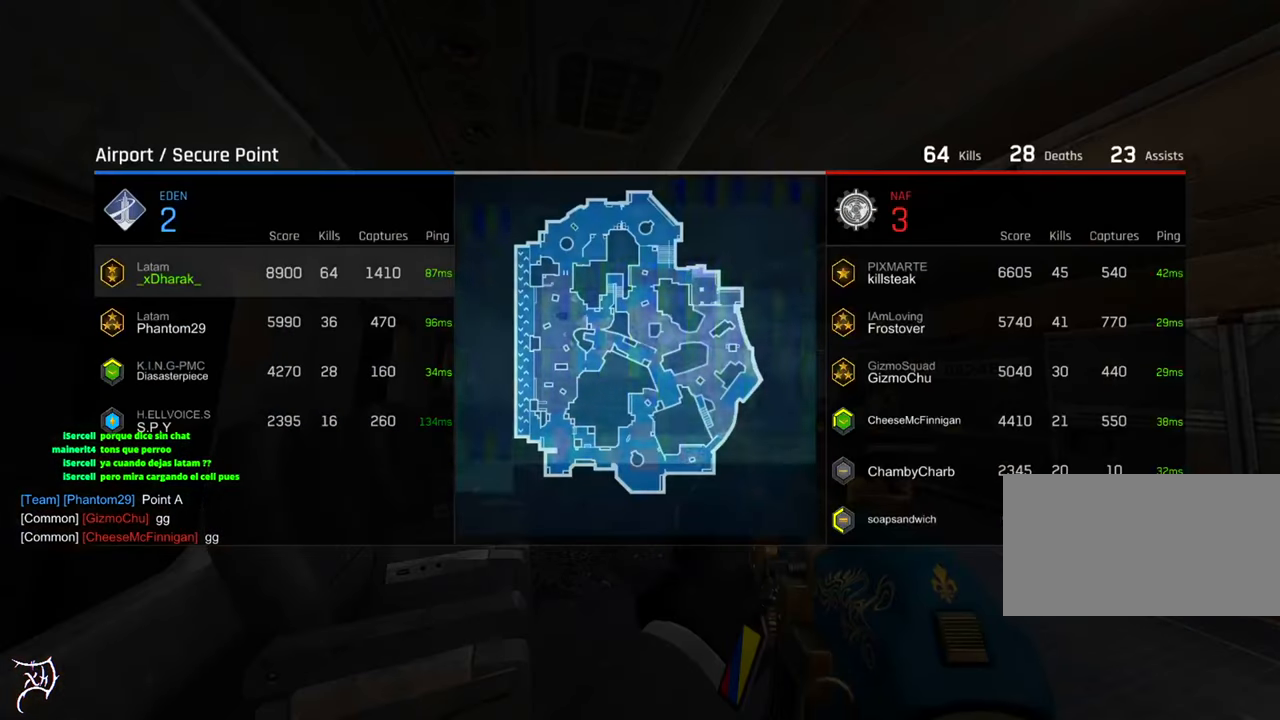
{"keys": [], "mouse": [], "events": [[350, "tab", "up"]]}